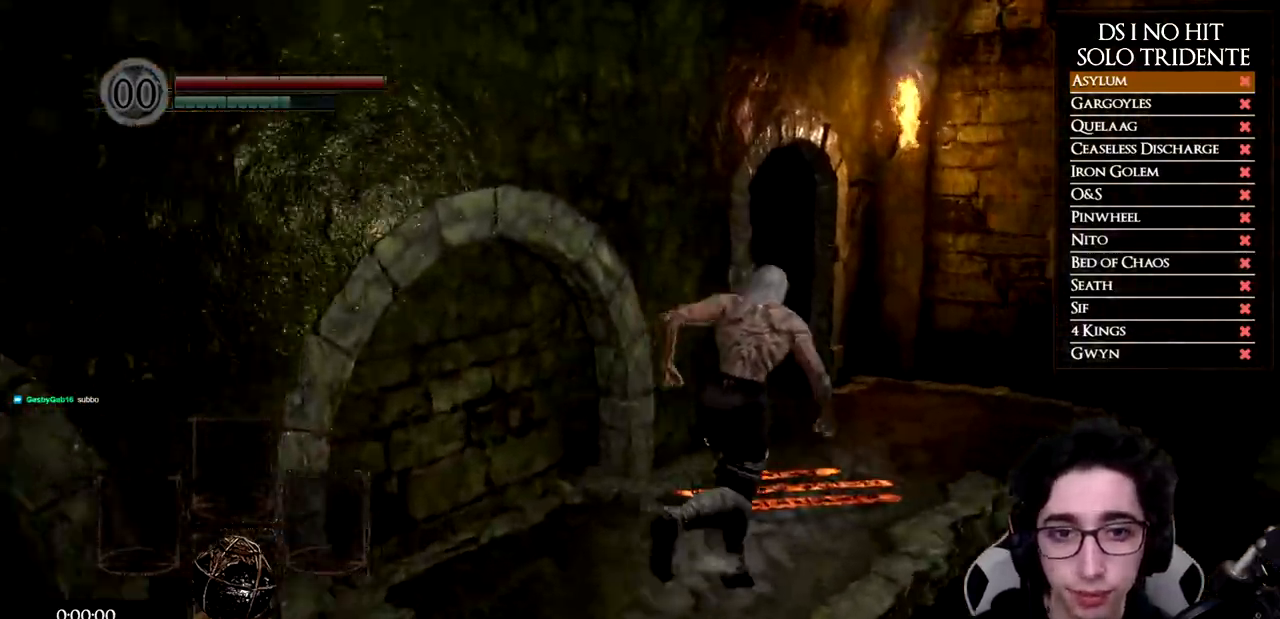
Gameplay with a controller (Xbox layout); each line is a JSON object with the inputs held at the frame after it. "events" lists button and stick changes between this image and that frame as [ms after this image, input, new state], when the widget could be followed in between.
{"buttons": ["B"], "left_stick": "up-left", "right_stick": "center", "events": [[200, "left_stick", "up"], [484, "left_stick", "up-left"]]}
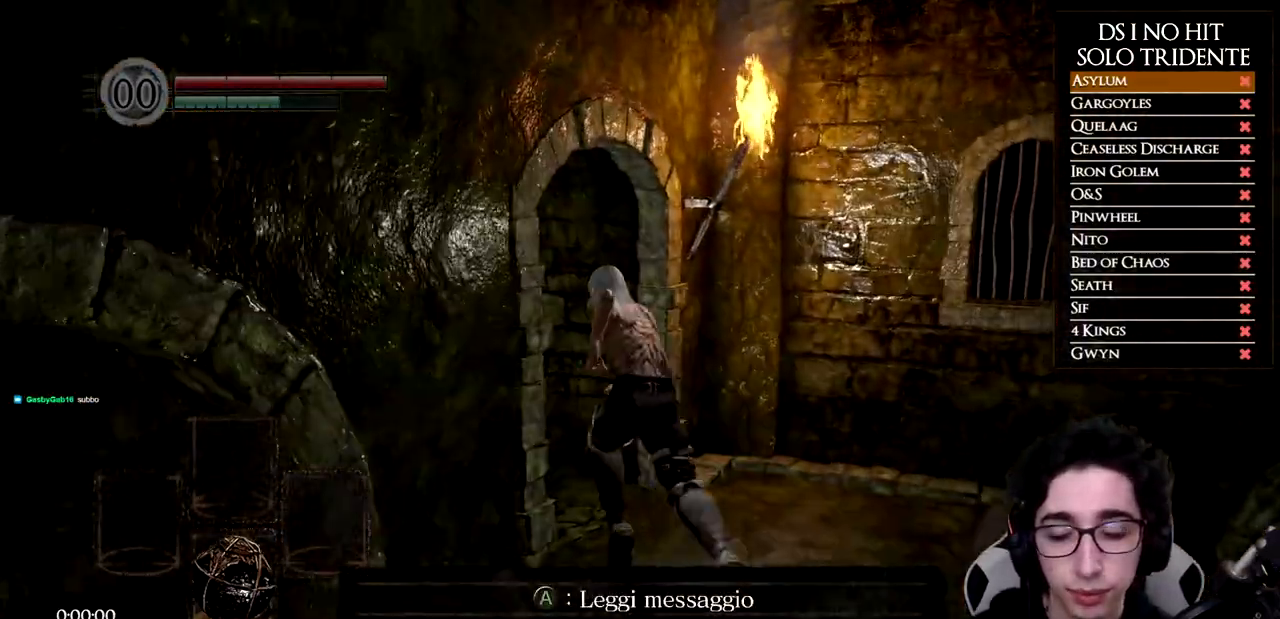
{"buttons": ["B"], "left_stick": "up-left", "right_stick": "center", "events": []}
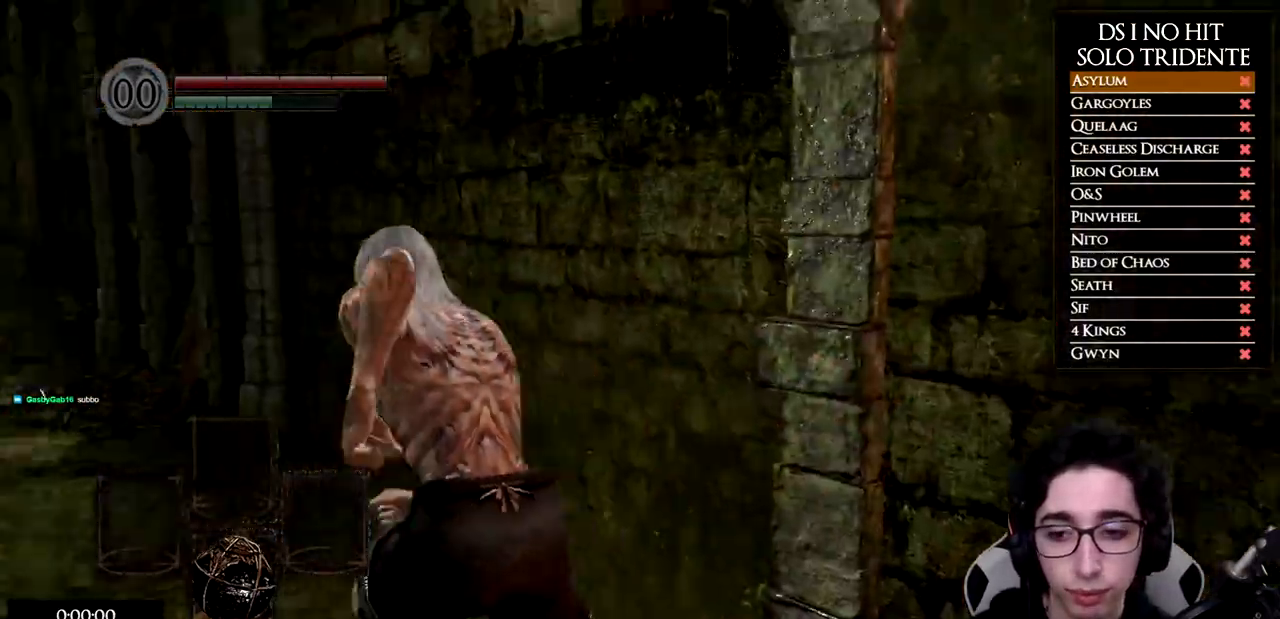
{"buttons": ["B"], "left_stick": "up-left", "right_stick": "center", "events": []}
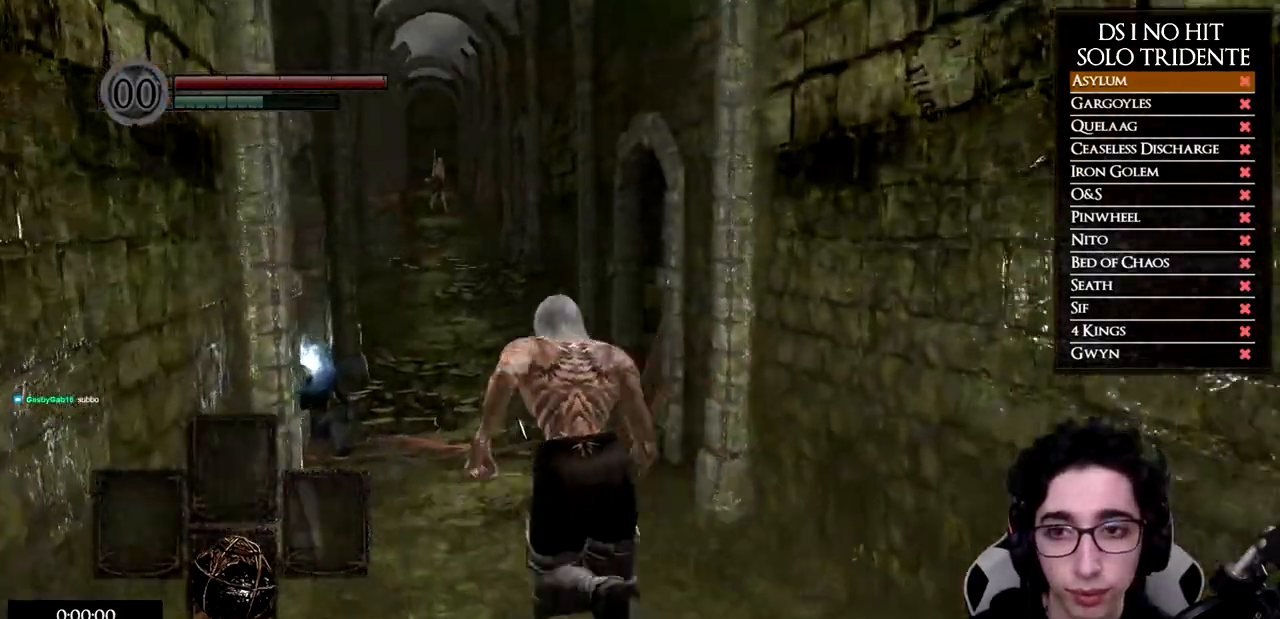
{"buttons": ["B"], "left_stick": "up", "right_stick": "center", "events": [[283, "left_stick", "up"]]}
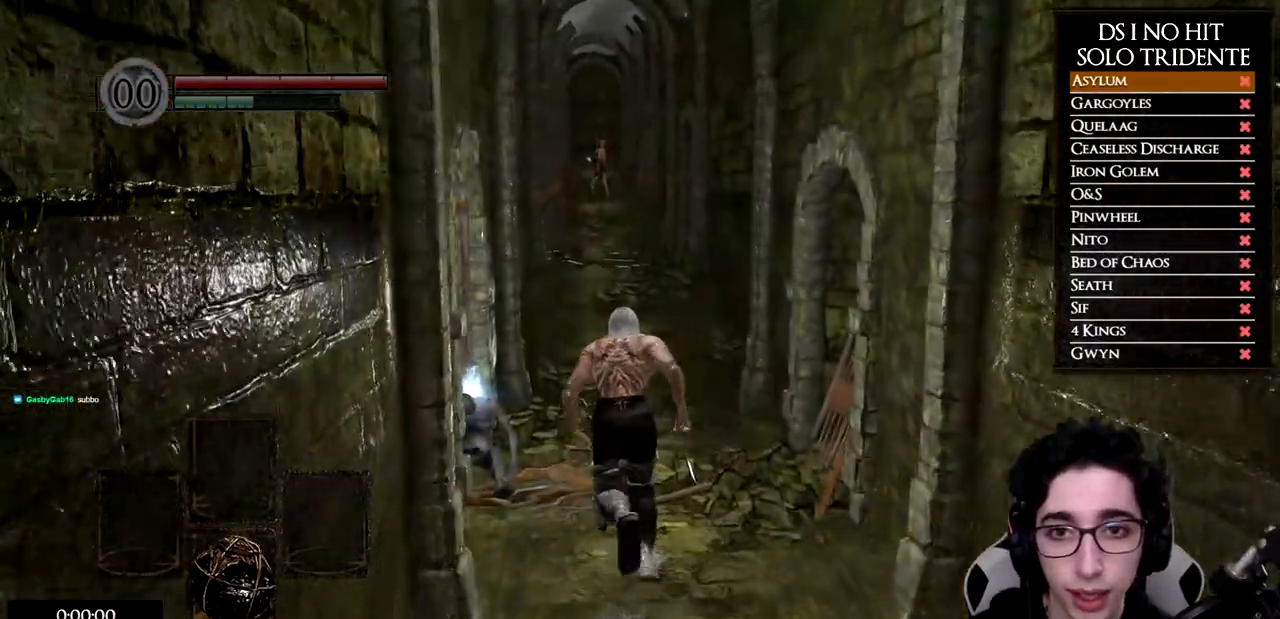
{"buttons": ["B"], "left_stick": "up", "right_stick": "center", "events": []}
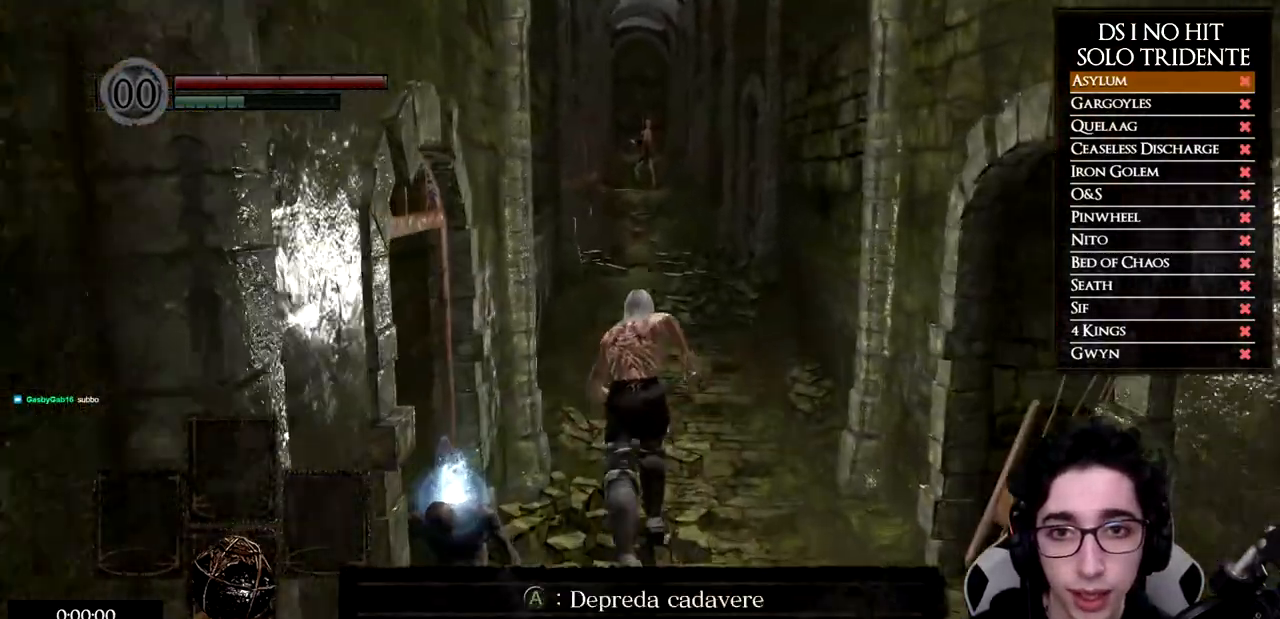
{"buttons": ["B"], "left_stick": "up", "right_stick": "center", "events": []}
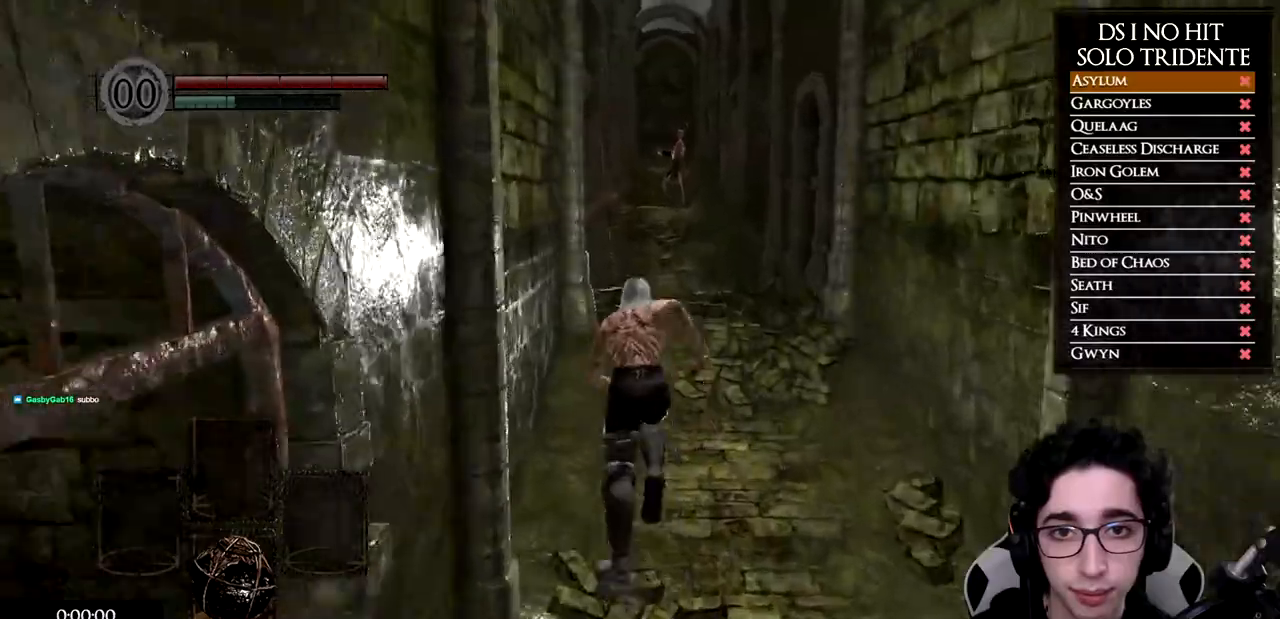
{"buttons": ["B"], "left_stick": "up-right", "right_stick": "center", "events": [[250, "left_stick", "up-right"]]}
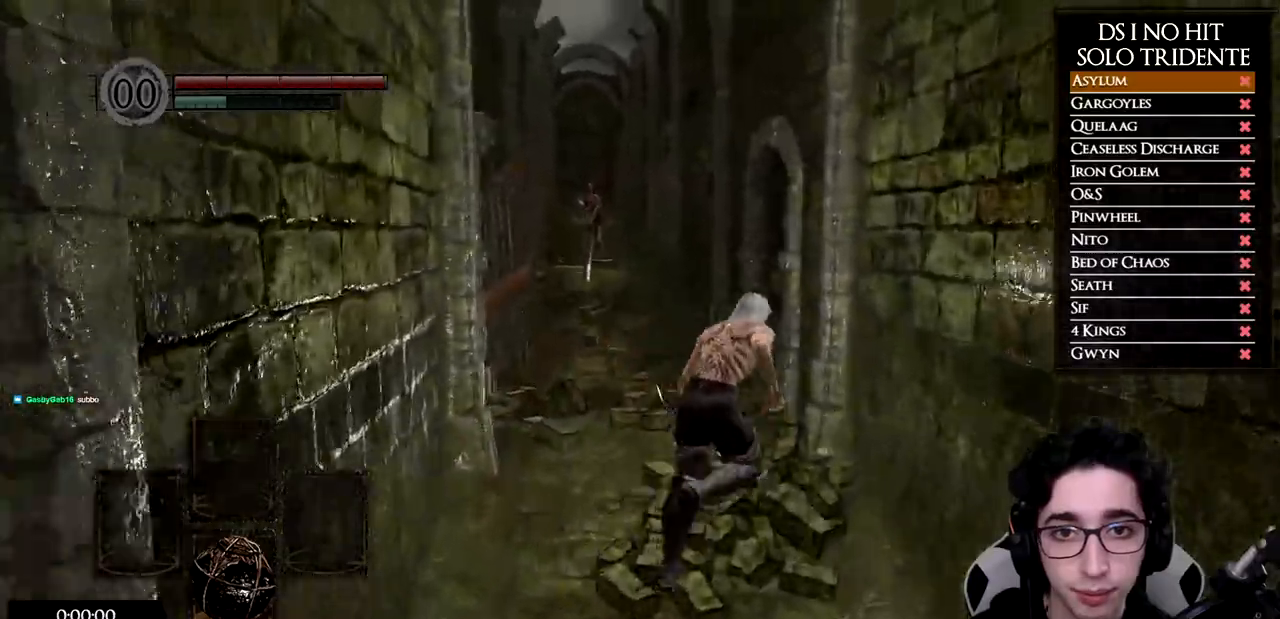
{"buttons": ["B"], "left_stick": "up", "right_stick": "center", "events": [[83, "left_stick", "up"]]}
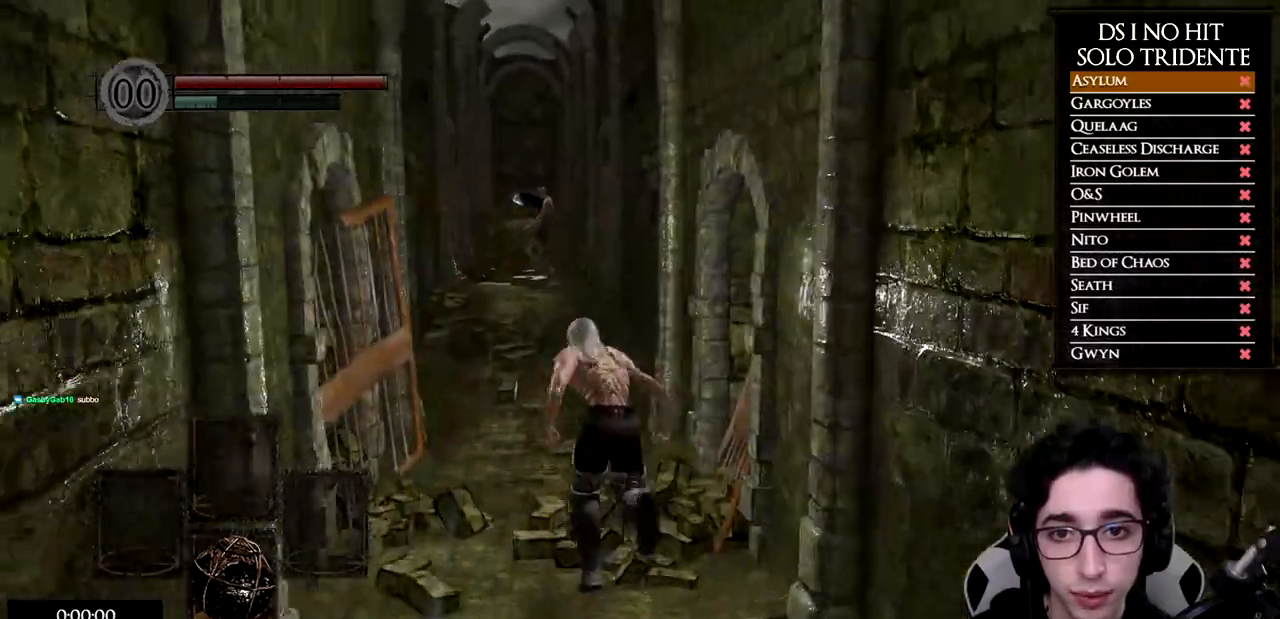
{"buttons": ["B"], "left_stick": "up", "right_stick": "center", "events": []}
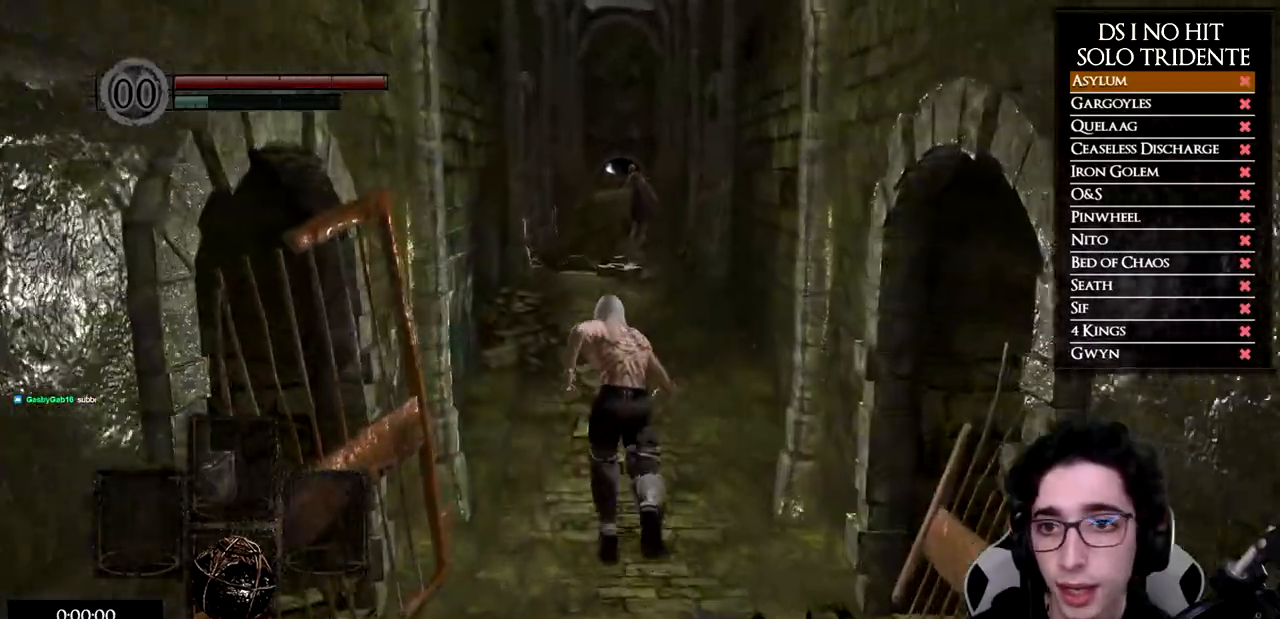
{"buttons": [], "left_stick": "up", "right_stick": "down", "events": [[283, "B", "up"], [484, "right_stick", "down"]]}
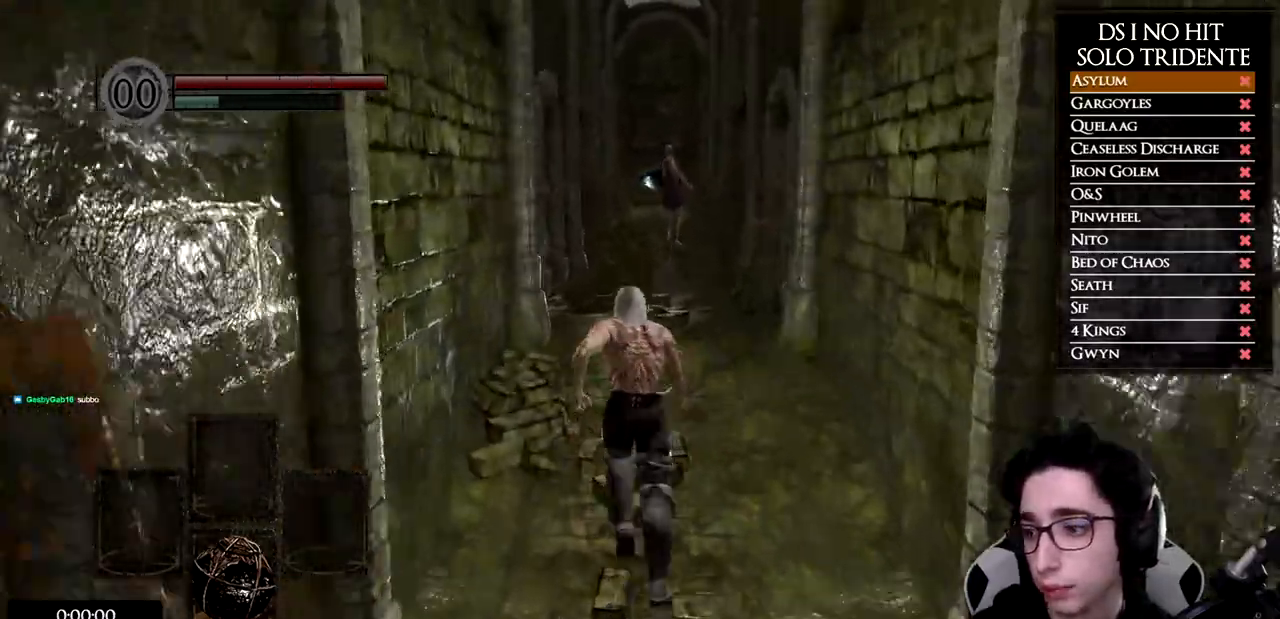
{"buttons": ["B"], "left_stick": "up", "right_stick": "center", "events": [[100, "right_stick", "center"], [250, "B", "down"]]}
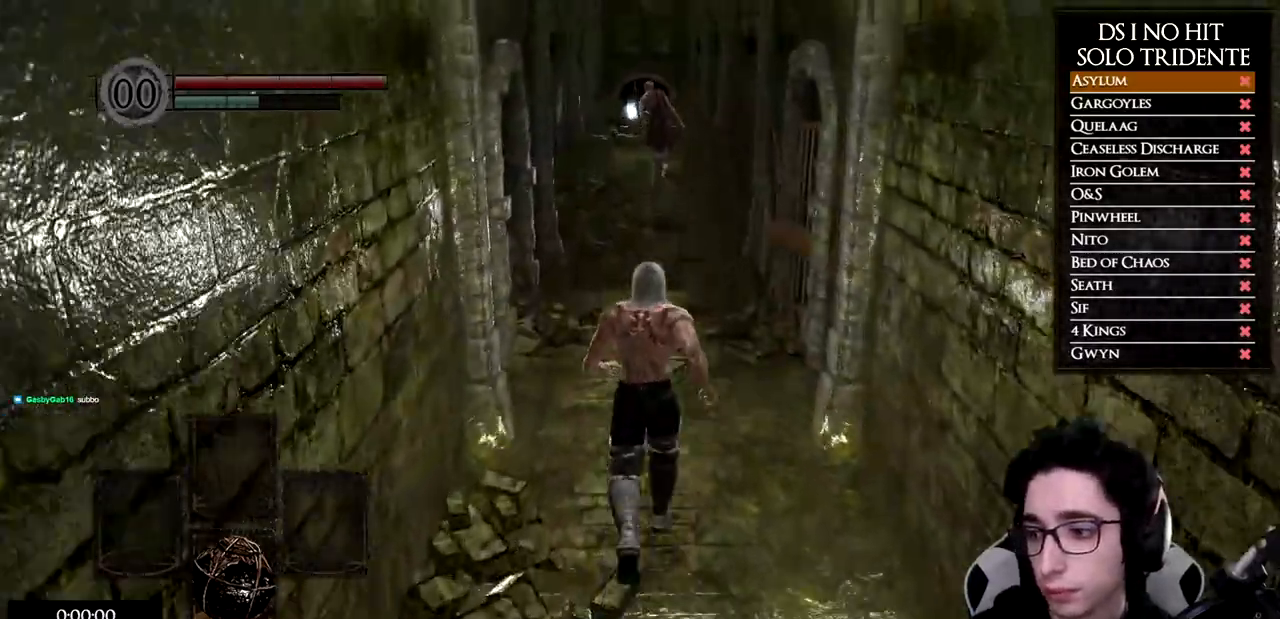
{"buttons": ["B"], "left_stick": "up", "right_stick": "center", "events": []}
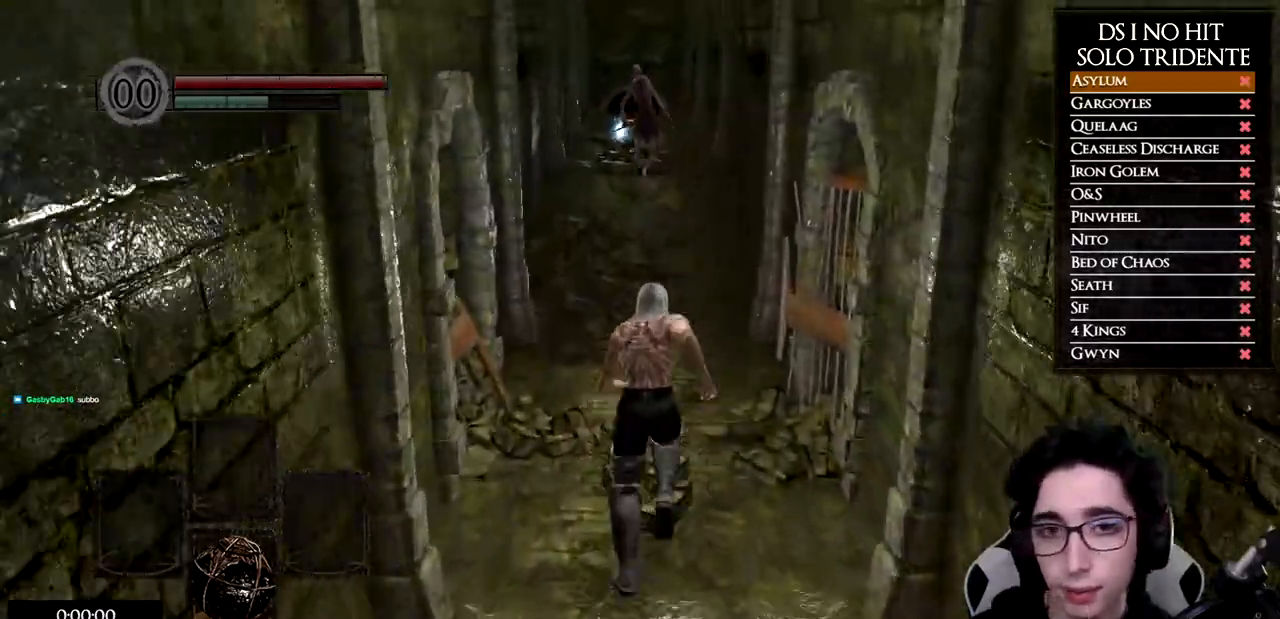
{"buttons": ["B"], "left_stick": "up", "right_stick": "center", "events": []}
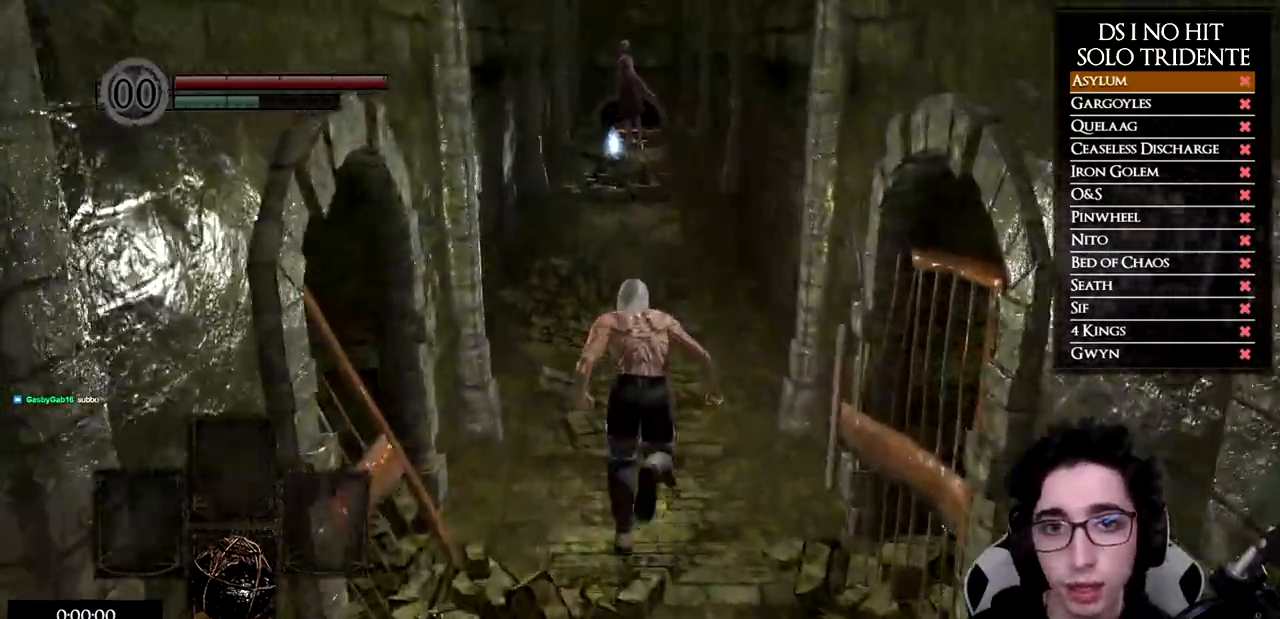
{"buttons": ["B"], "left_stick": "up", "right_stick": "center", "events": []}
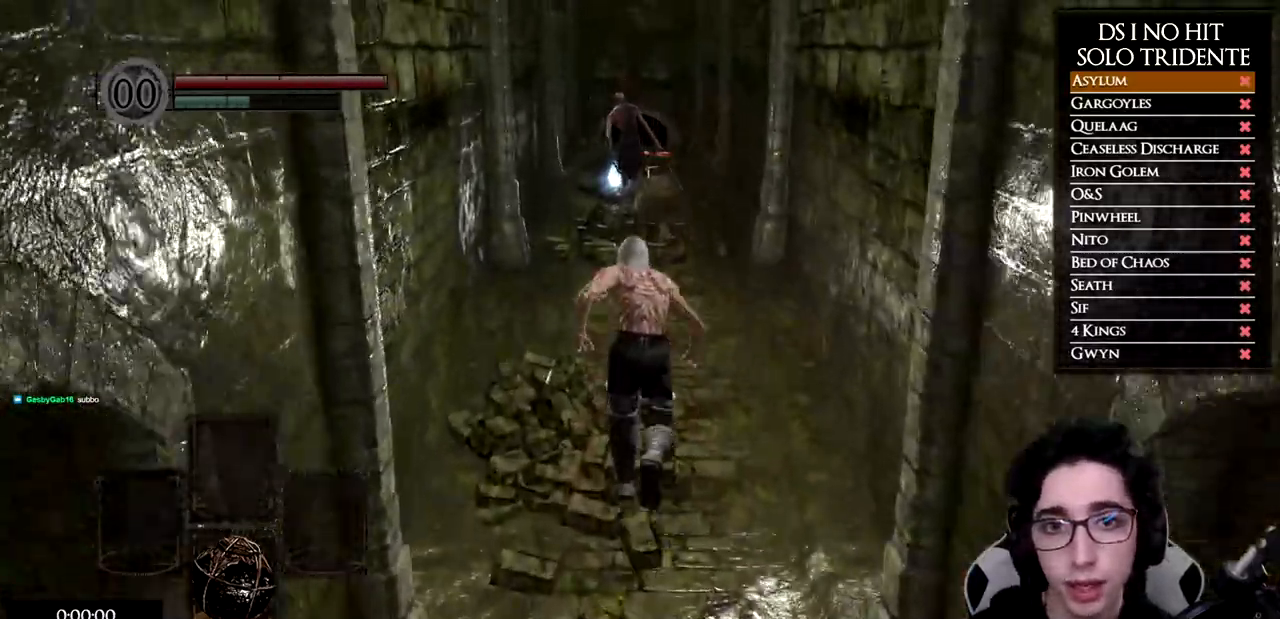
{"buttons": ["B"], "left_stick": "up", "right_stick": "center", "events": []}
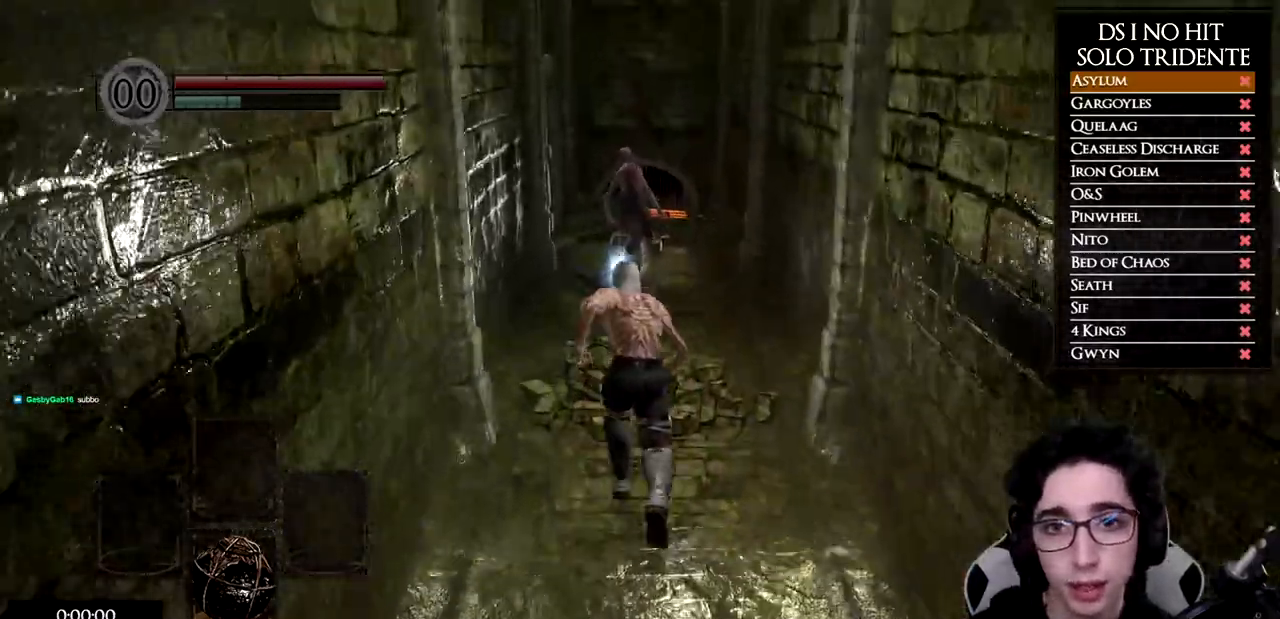
{"buttons": ["B"], "left_stick": "up", "right_stick": "center", "events": []}
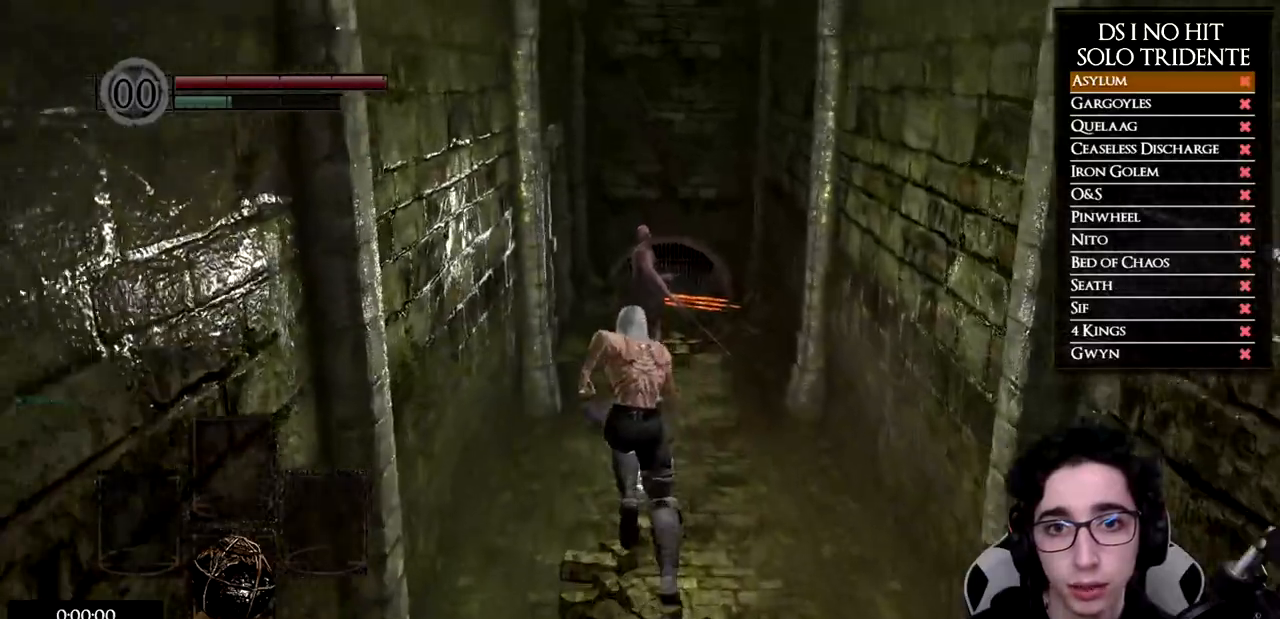
{"buttons": ["B", "R1"], "left_stick": "up", "right_stick": "center", "events": [[401, "R1", "down"]]}
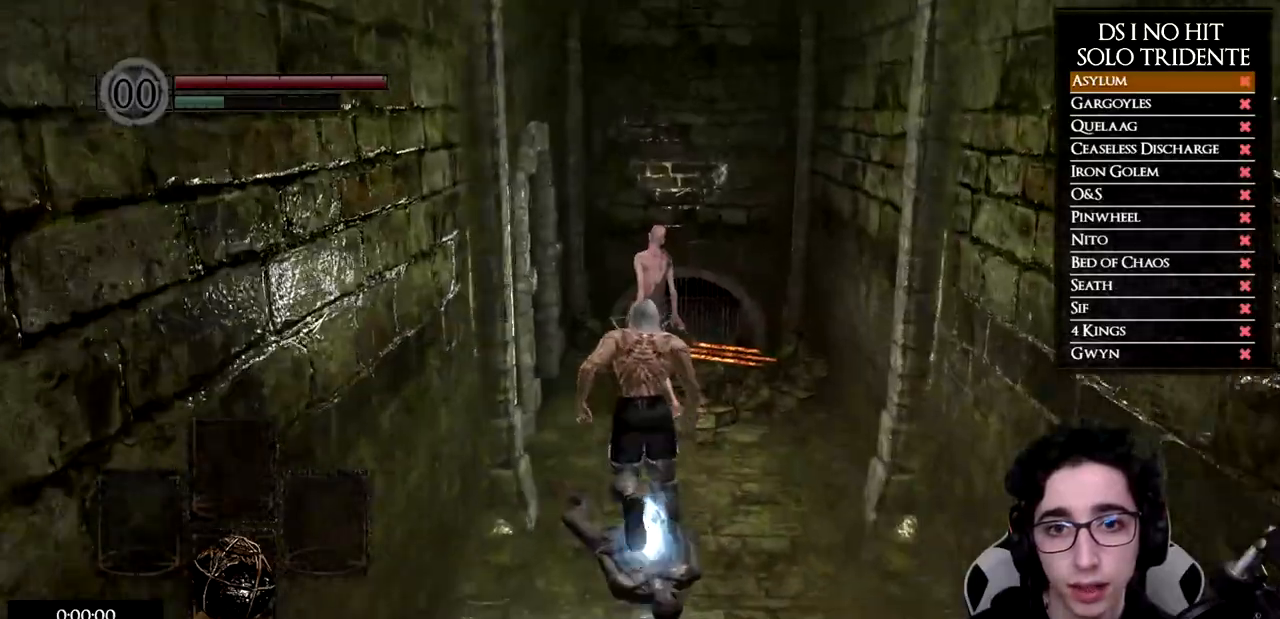
{"buttons": [], "left_stick": "up", "right_stick": "center", "events": [[50, "R1", "up"], [484, "B", "up"]]}
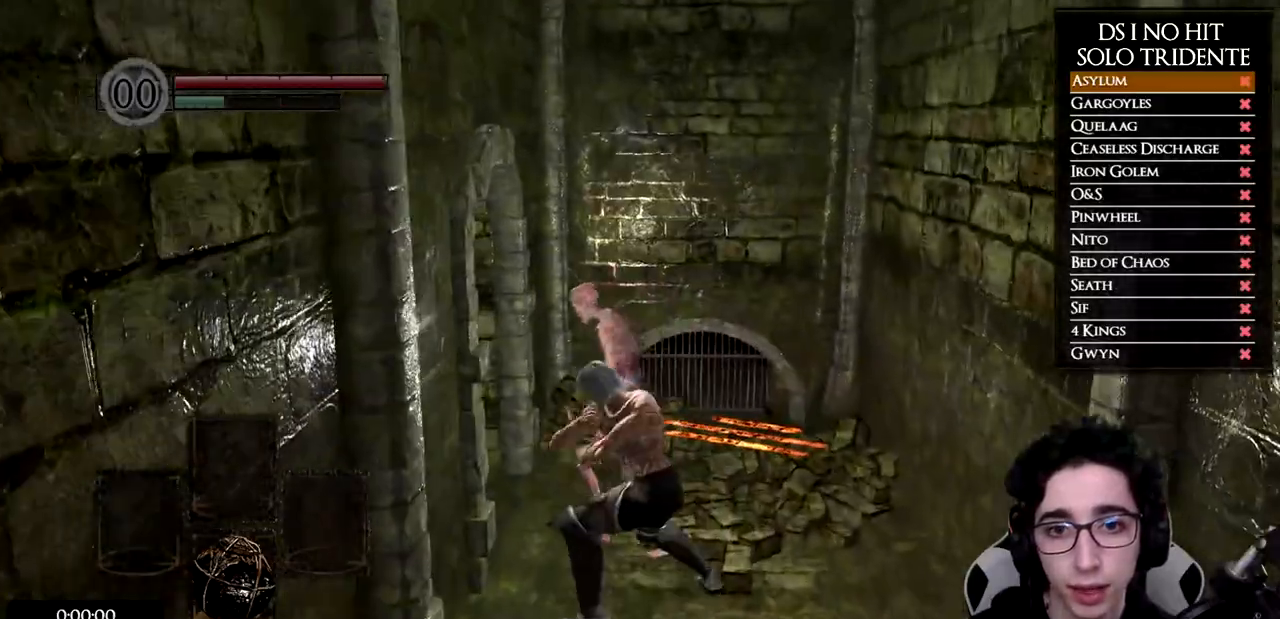
{"buttons": [], "left_stick": "up", "right_stick": "center", "events": [[117, "left_stick", "center"], [234, "right_stick", "left"], [284, "left_stick", "up"], [401, "right_stick", "center"]]}
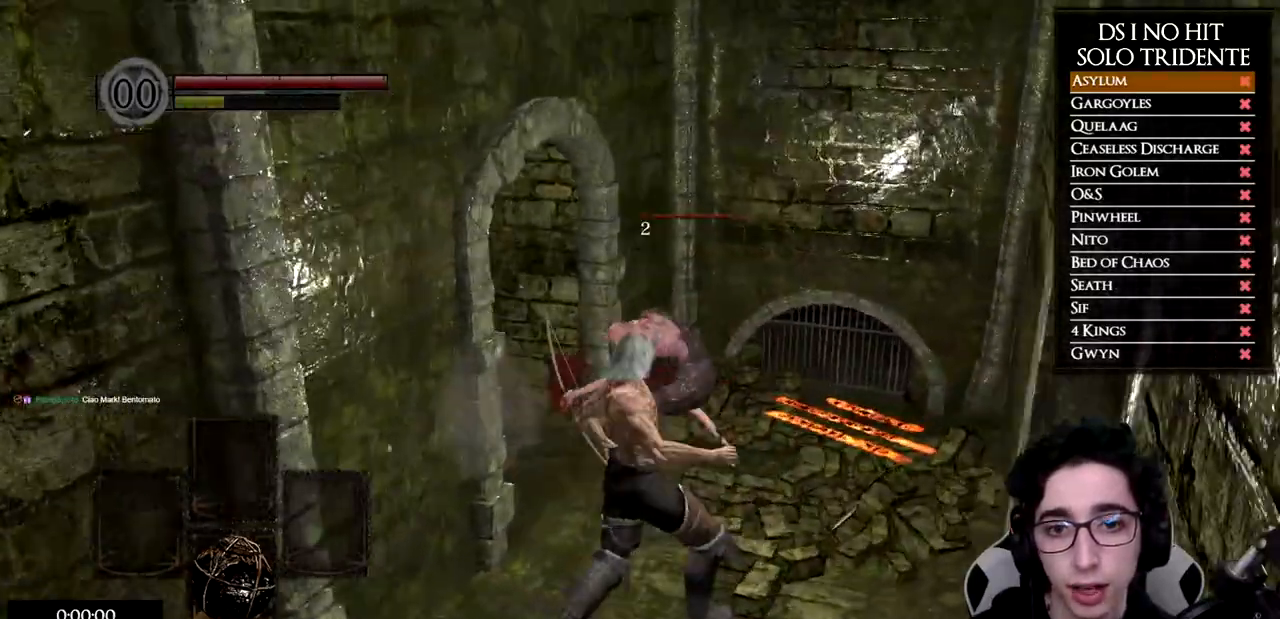
{"buttons": ["B"], "left_stick": "up", "right_stick": "center", "events": [[16, "right_stick", "left"], [133, "right_stick", "center"], [217, "right_stick", "left"], [400, "right_stick", "center"], [450, "B", "down"]]}
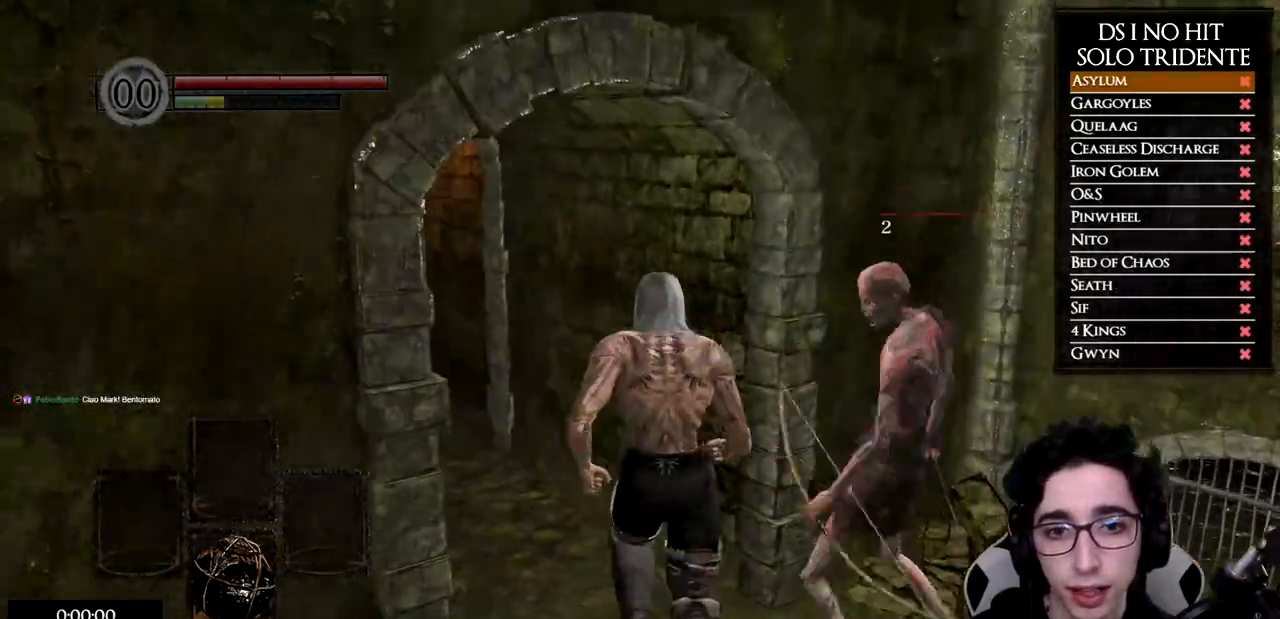
{"buttons": ["B"], "left_stick": "up-left", "right_stick": "center", "events": [[217, "left_stick", "up-left"]]}
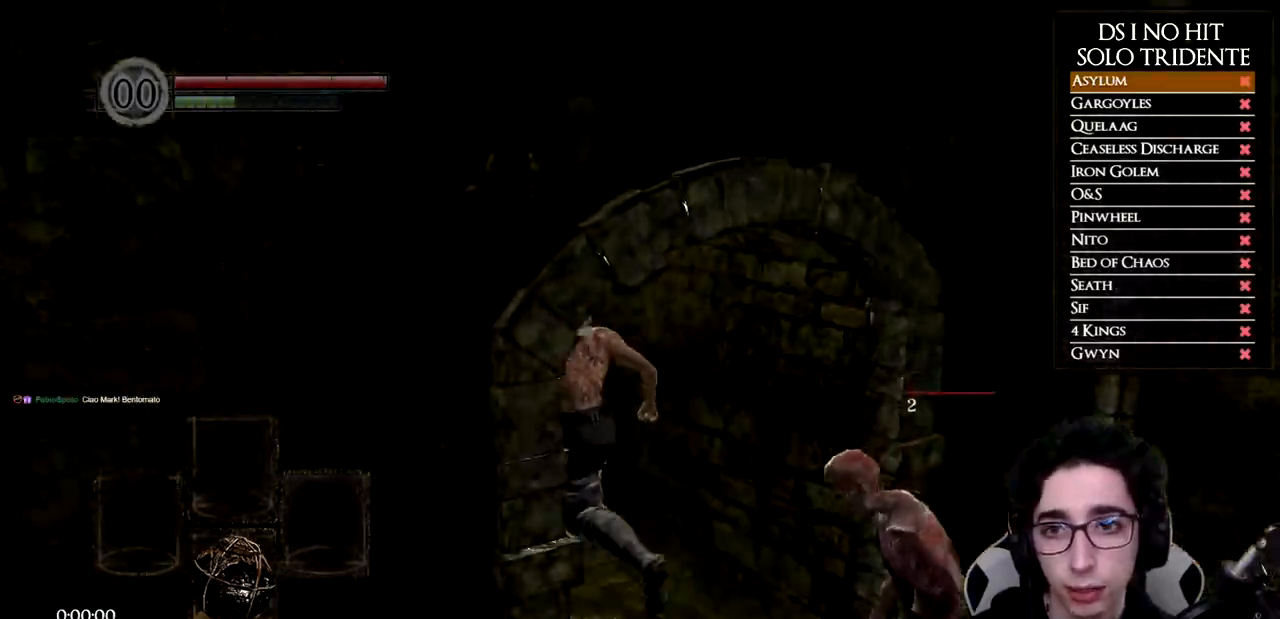
{"buttons": ["B"], "left_stick": "up", "right_stick": "center", "events": [[484, "left_stick", "up"]]}
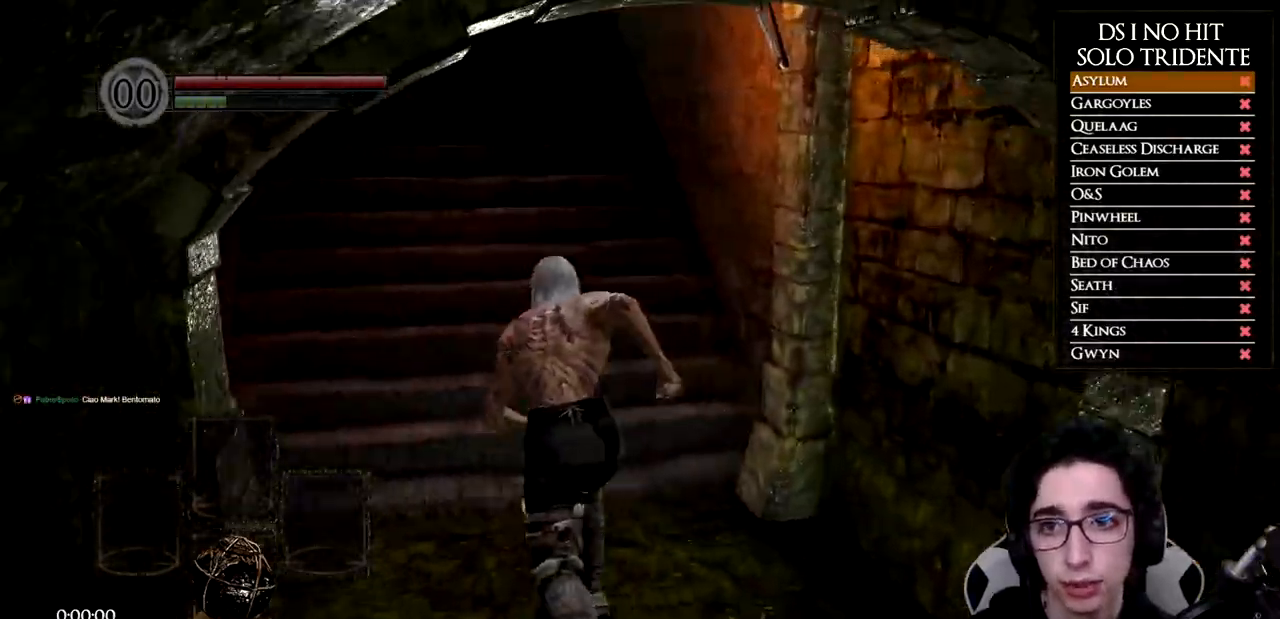
{"buttons": ["B"], "left_stick": "up", "right_stick": "center", "events": []}
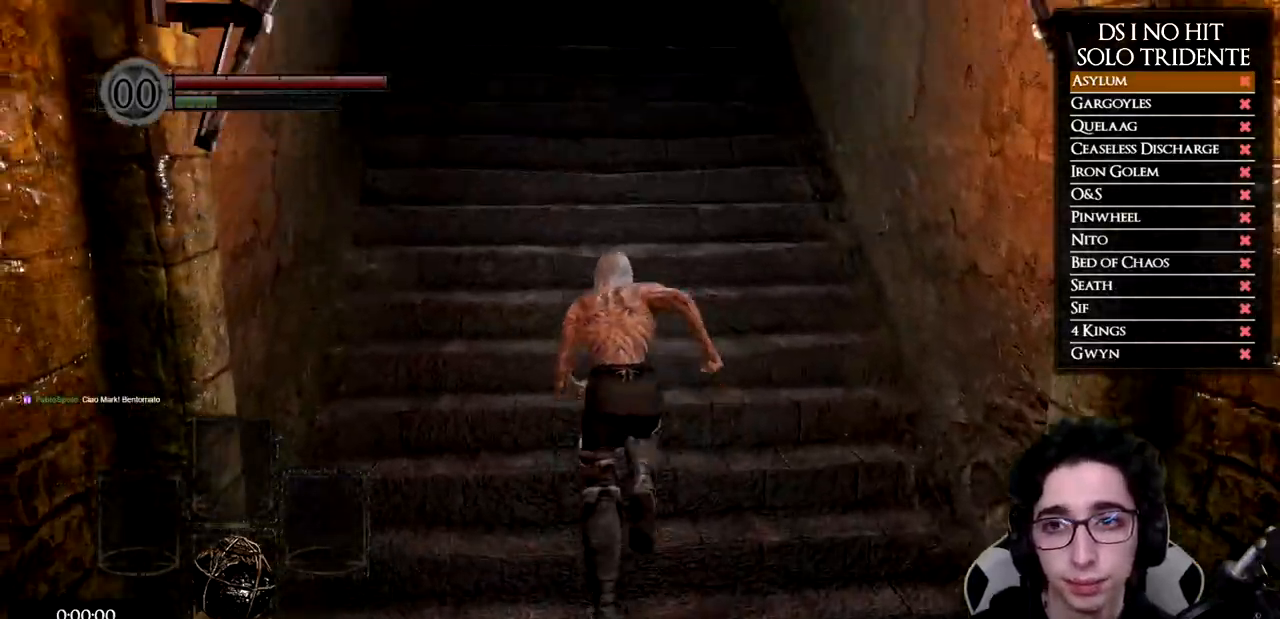
{"buttons": ["B"], "left_stick": "up", "right_stick": "center", "events": []}
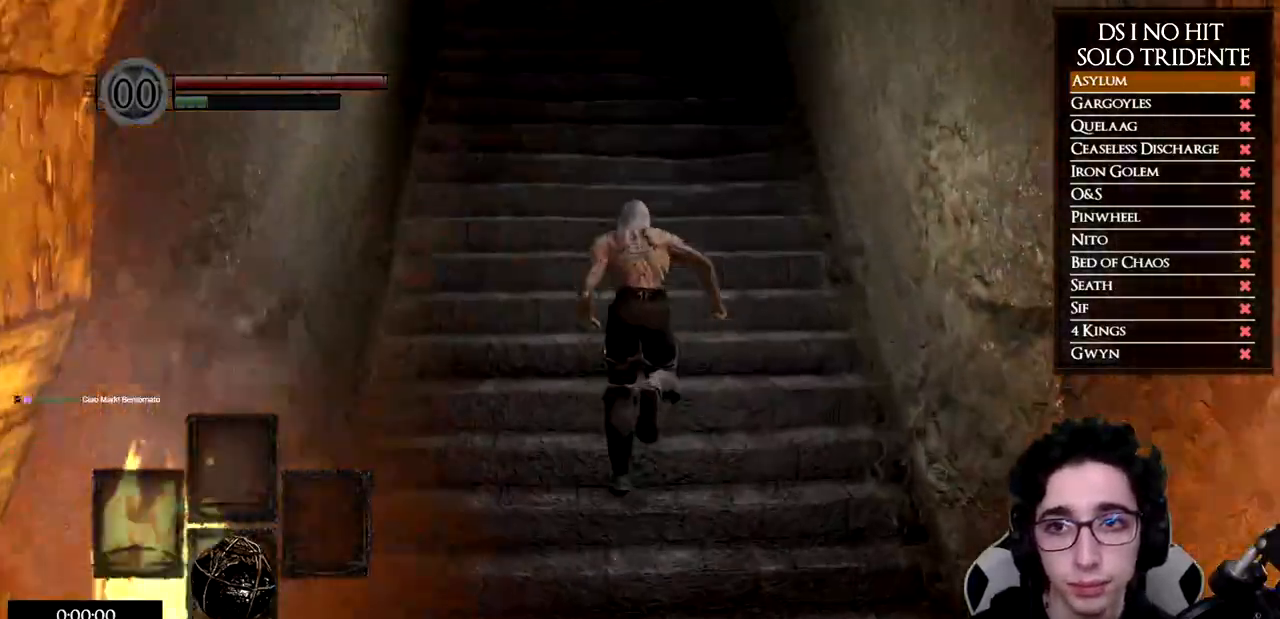
{"buttons": ["B"], "left_stick": "up", "right_stick": "center", "events": []}
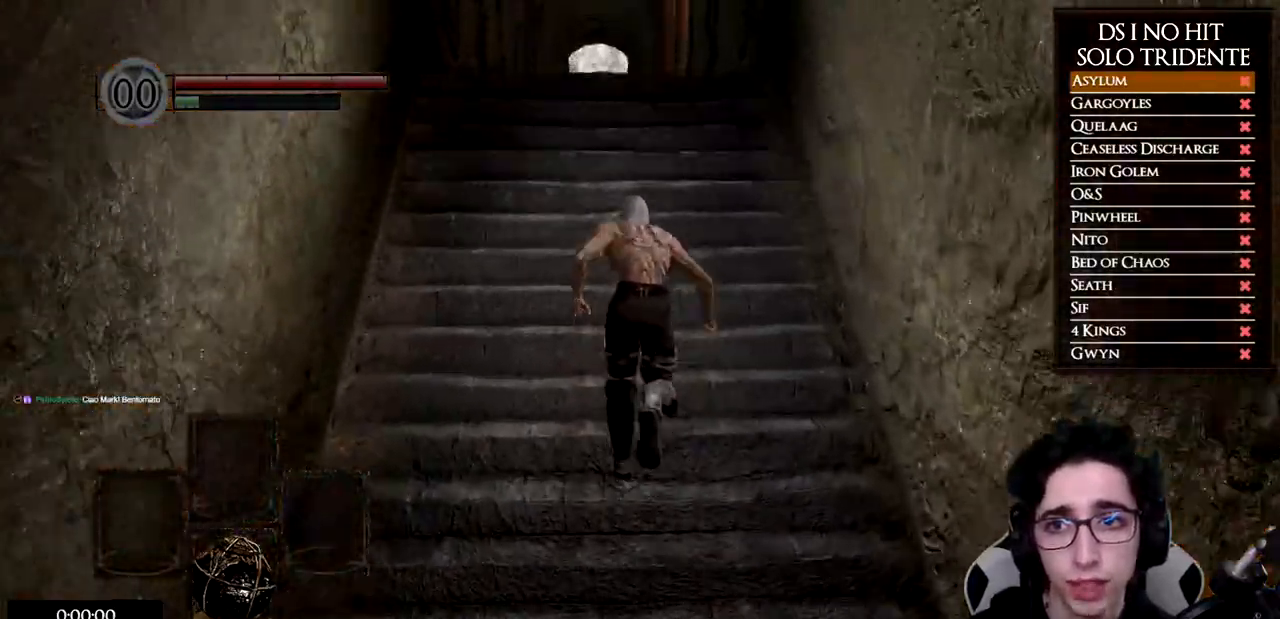
{"buttons": ["B"], "left_stick": "up", "right_stick": "center", "events": []}
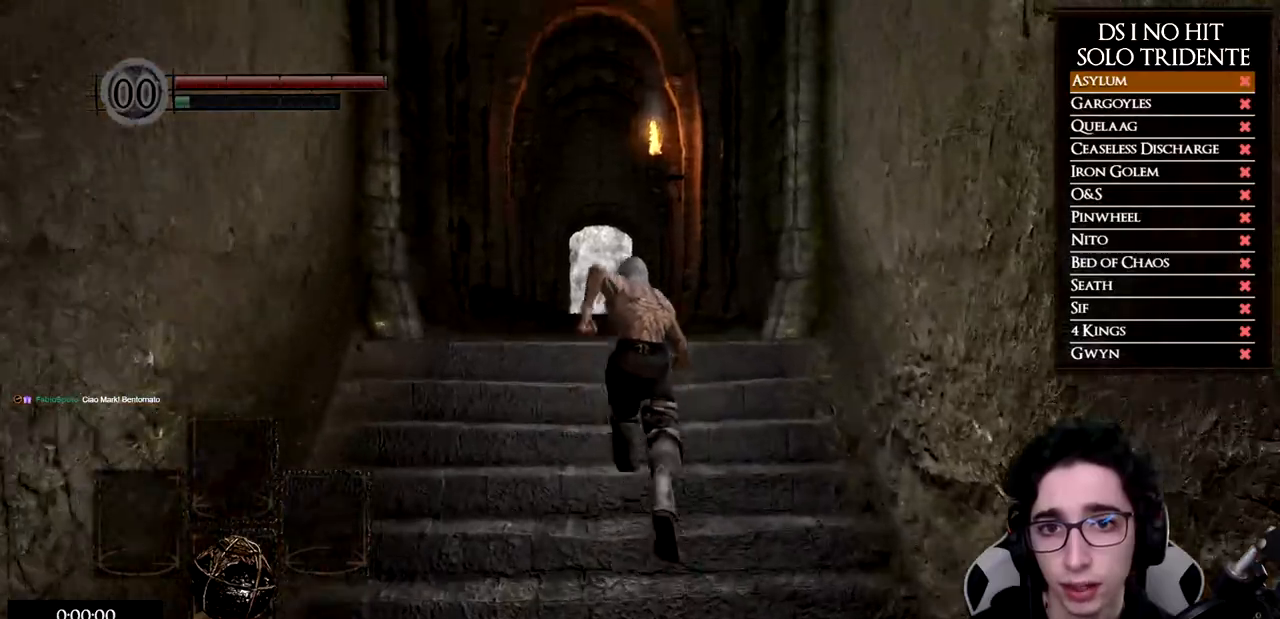
{"buttons": ["B"], "left_stick": "up", "right_stick": "center", "events": [[167, "B", "up"], [267, "right_stick", "down"], [384, "right_stick", "center"], [501, "B", "down"]]}
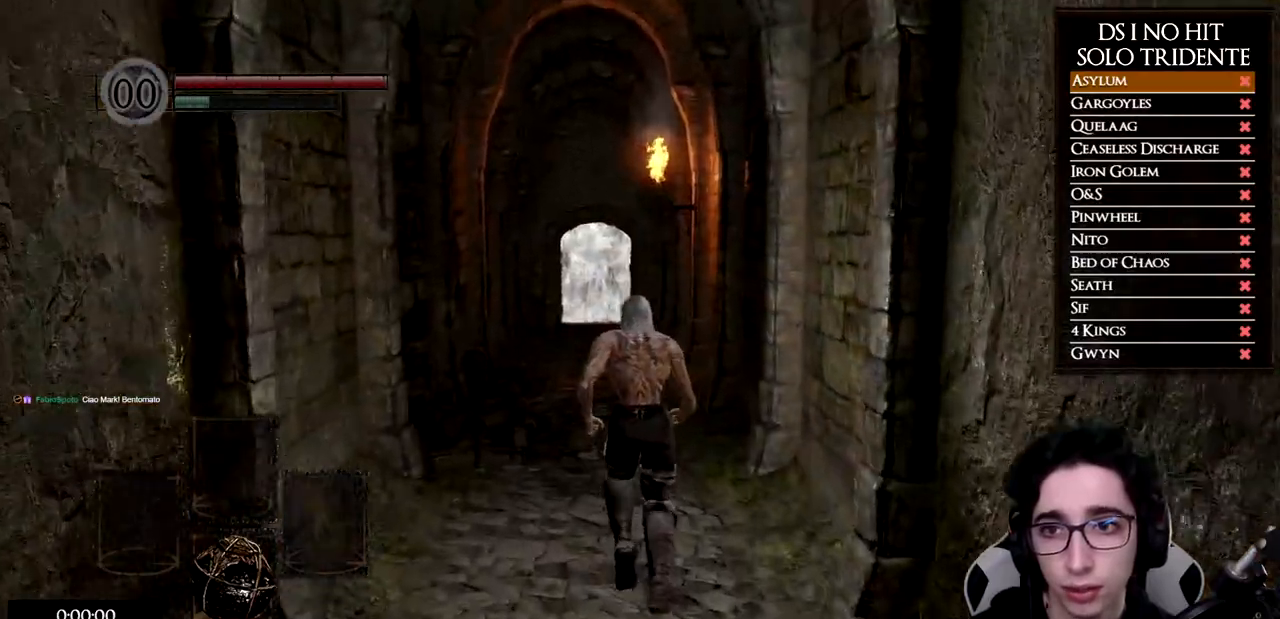
{"buttons": ["B"], "left_stick": "up", "right_stick": "center", "events": []}
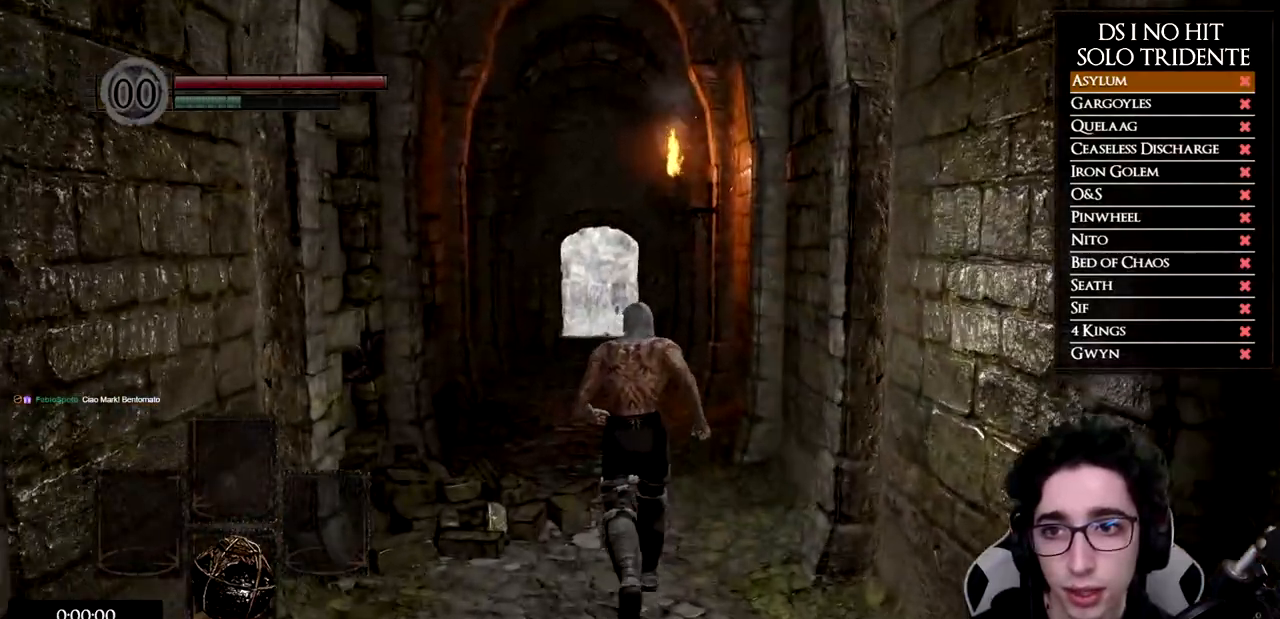
{"buttons": ["B"], "left_stick": "up", "right_stick": "center", "events": []}
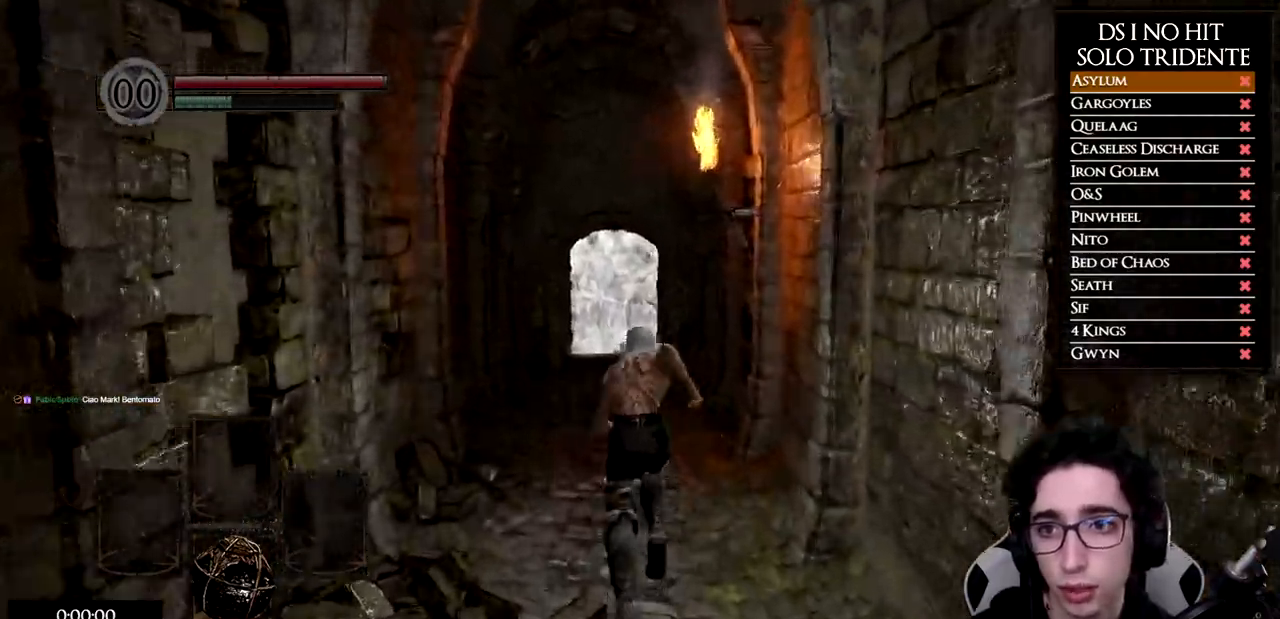
{"buttons": ["B"], "left_stick": "up", "right_stick": "center", "events": []}